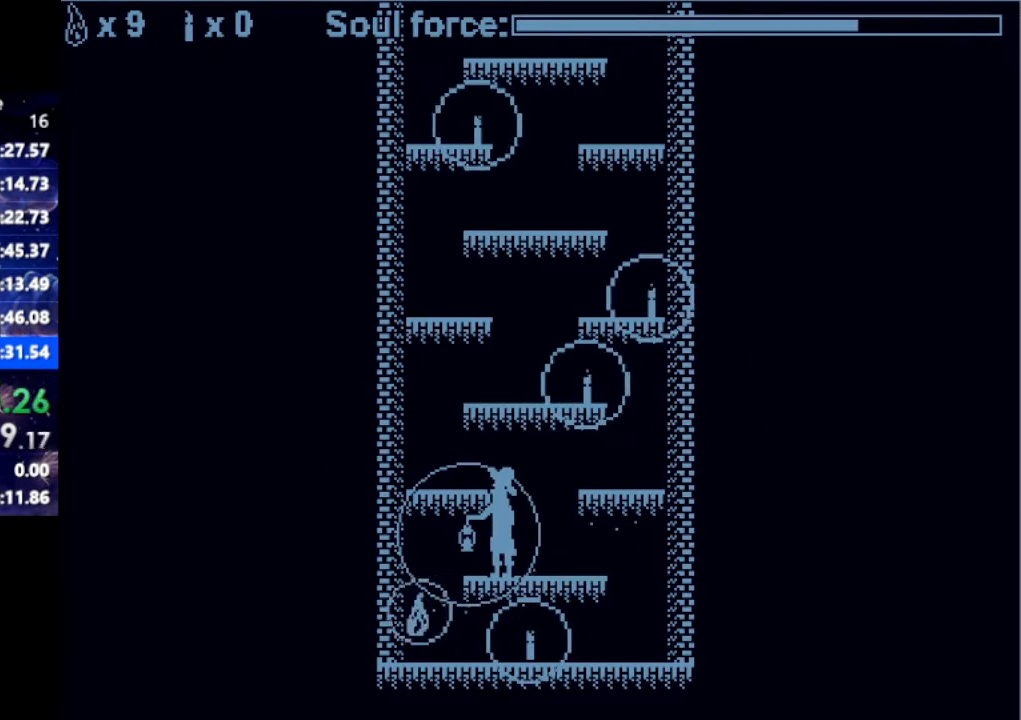
Gameplay with keyboard; each line is a JSON object with the keys held at the frame after it. "events" lists presses ("down") and releases ("up") of "down", "left", "right" and "up" between this image and that frame as [ms after this image, input, new state], when the widget could be followed in between. No other keys are recorded. Mouse input is not recorded.
{"keys": [], "events": [[50, "left", "up"]]}
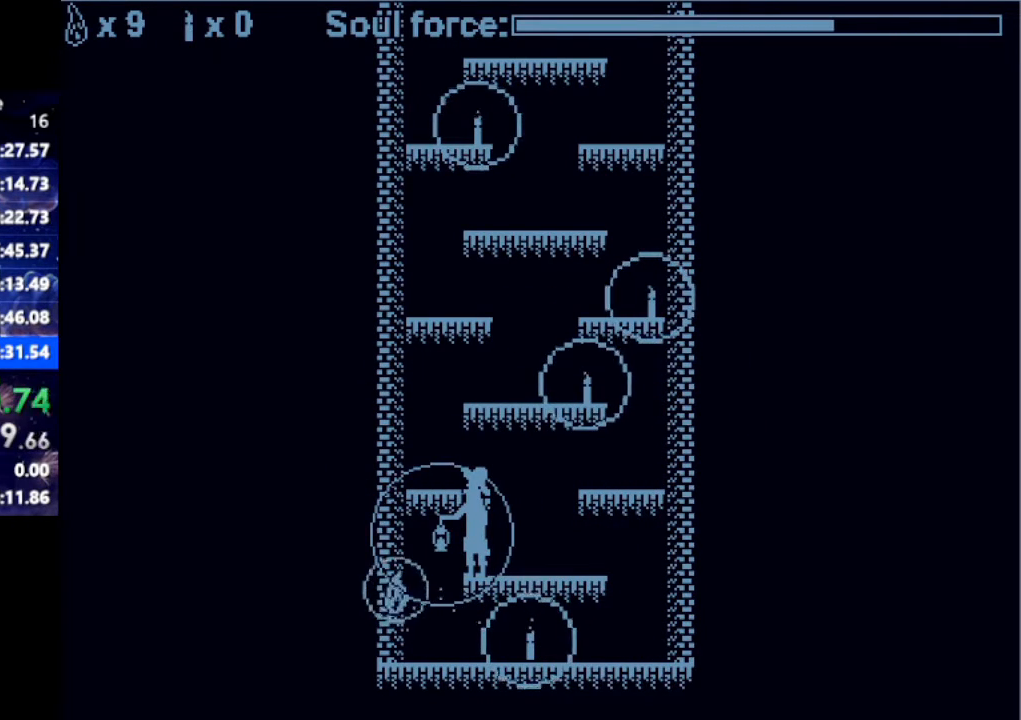
{"keys": [], "events": [[267, "up", "down"], [450, "up", "up"]]}
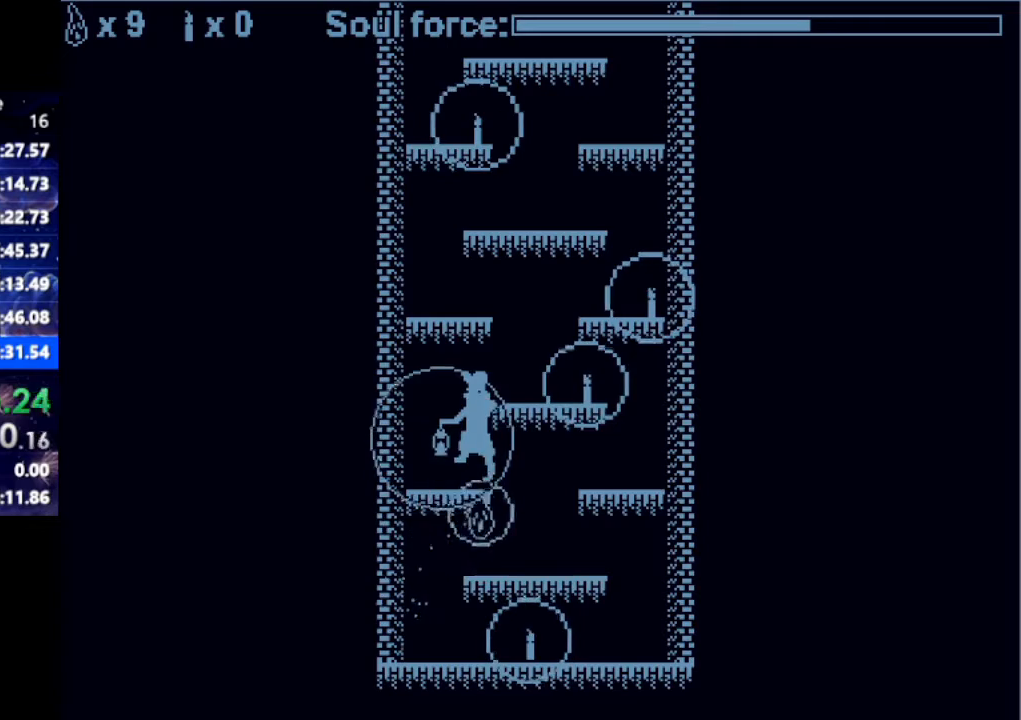
{"keys": [], "events": [[217, "right", "down"], [217, "up", "down"], [417, "up", "up"], [500, "right", "up"]]}
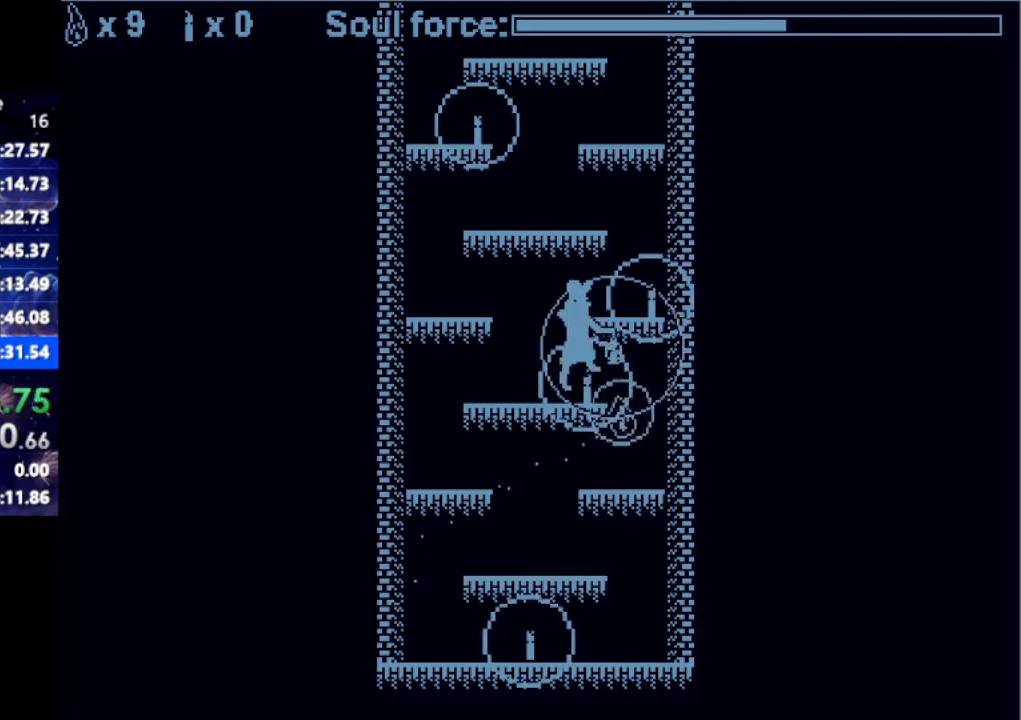
{"keys": [], "events": [[250, "right", "down"], [250, "up", "down"], [417, "right", "up"], [417, "up", "up"]]}
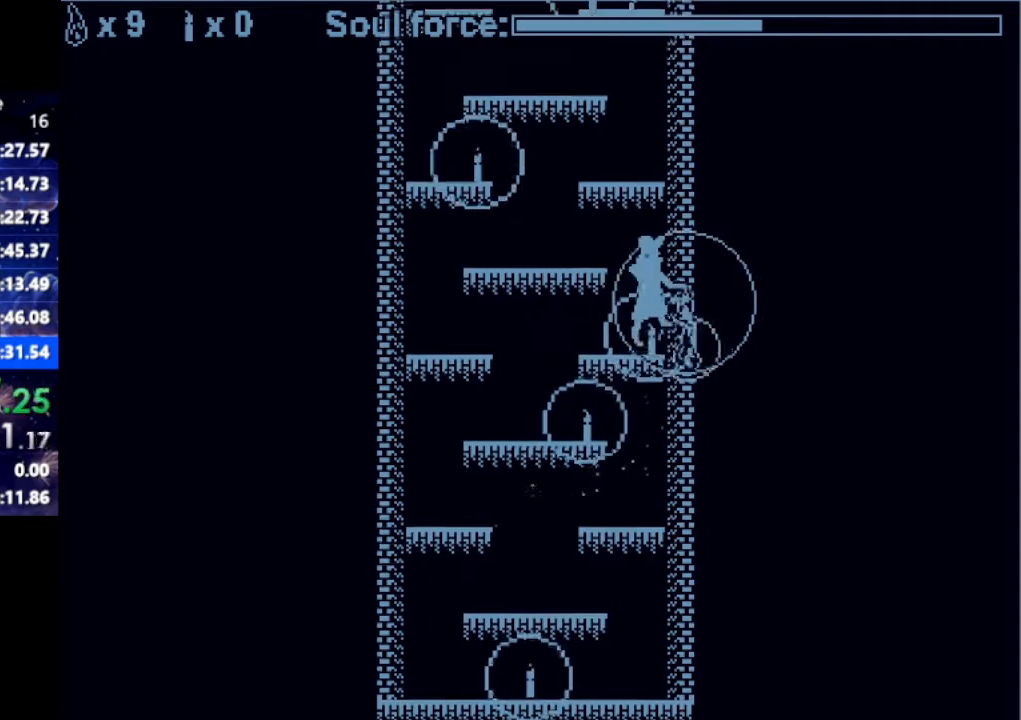
{"keys": ["left", "up"], "events": [[300, "left", "down"], [300, "up", "down"]]}
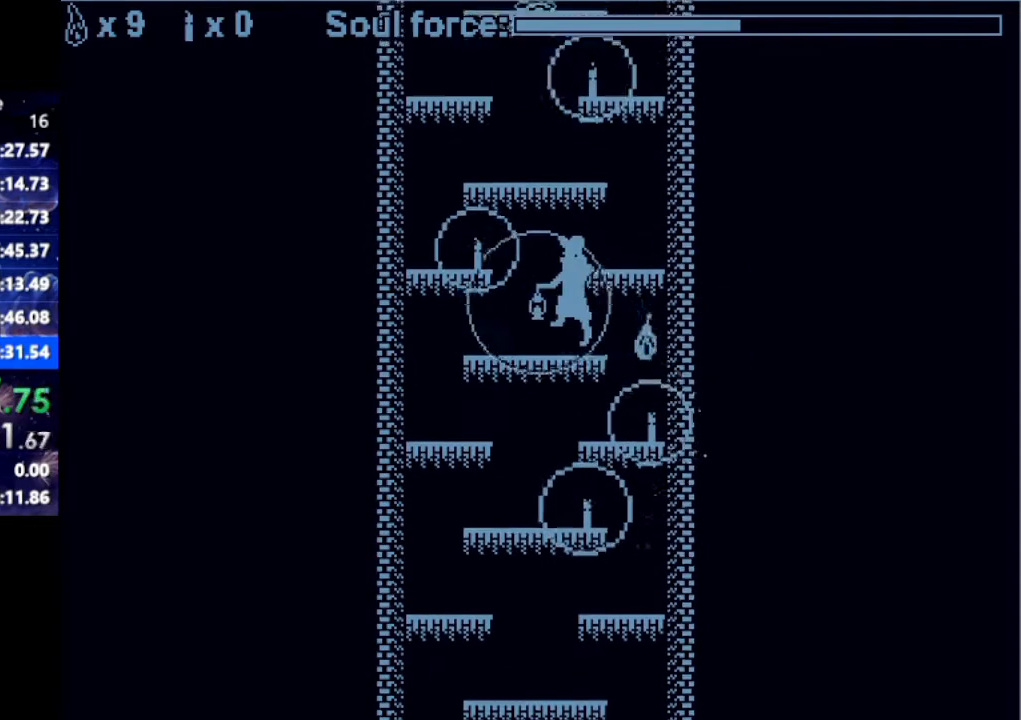
{"keys": ["left", "up"], "events": [[33, "left", "up"], [33, "up", "up"], [217, "right", "down"], [267, "right", "up"], [450, "left", "down"], [450, "up", "down"]]}
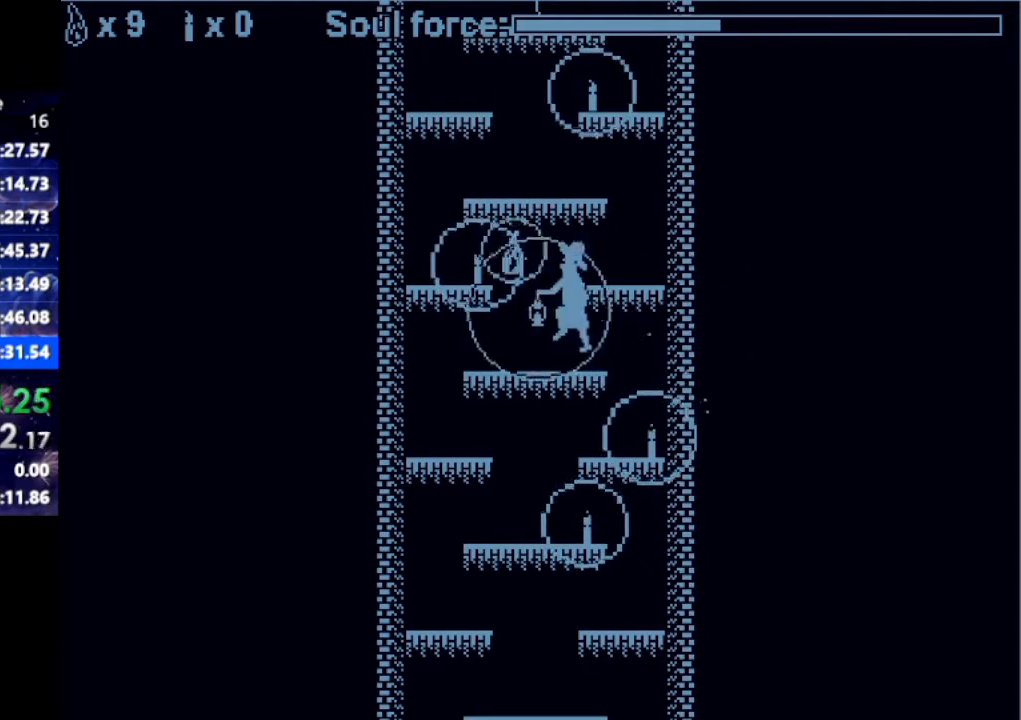
{"keys": [], "events": [[233, "left", "up"], [233, "up", "up"]]}
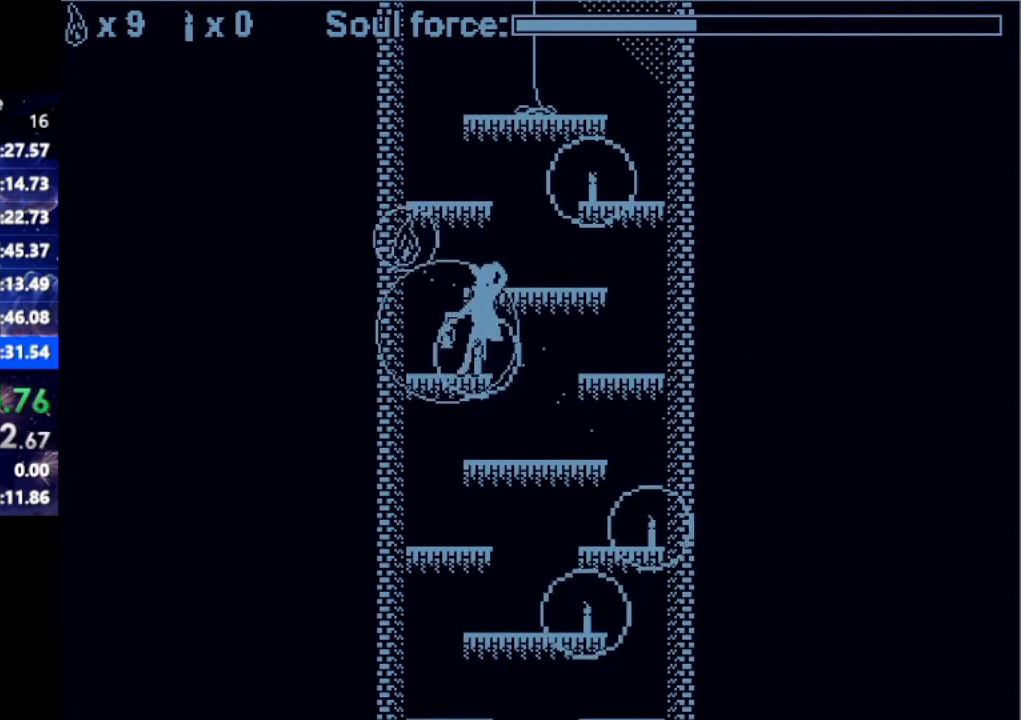
{"keys": ["up"], "events": [[17, "up", "down"], [217, "up", "up"], [483, "up", "down"]]}
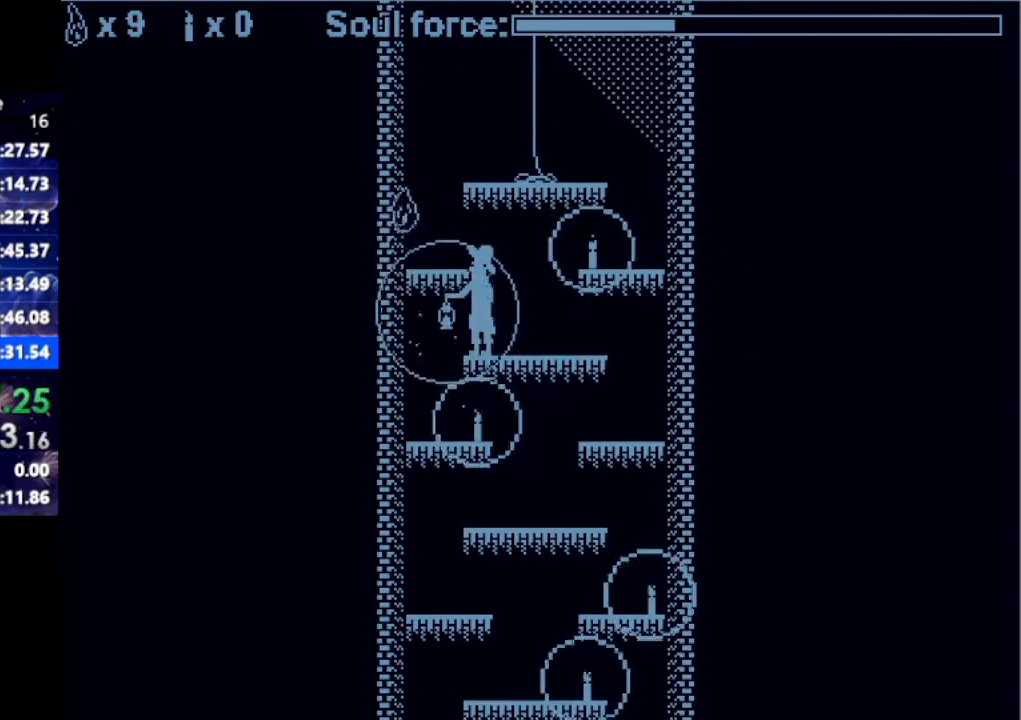
{"keys": ["up"], "events": [[233, "up", "up"], [500, "up", "down"]]}
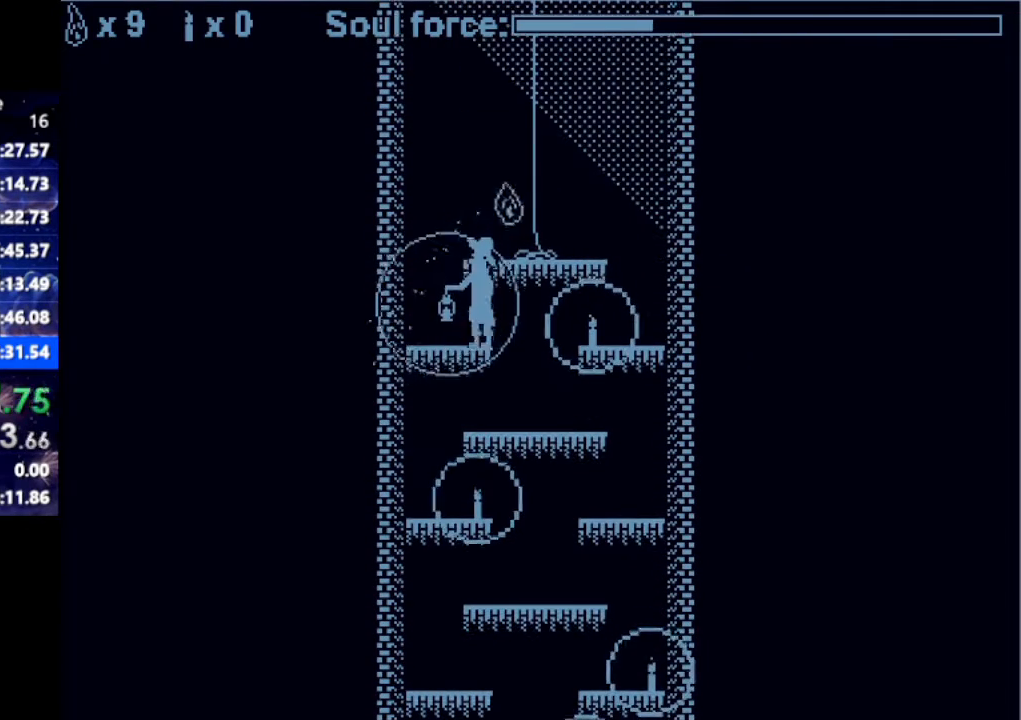
{"keys": [], "events": [[150, "right", "down"], [333, "up", "up"], [383, "right", "up"]]}
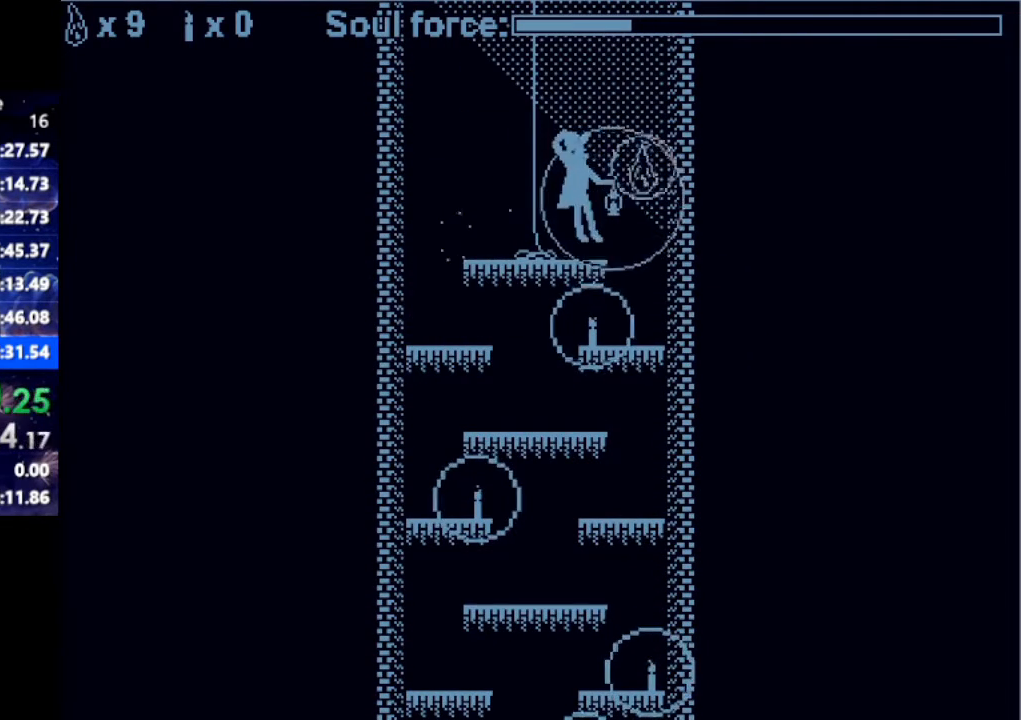
{"keys": [], "events": [[117, "right", "down"], [250, "right", "up"]]}
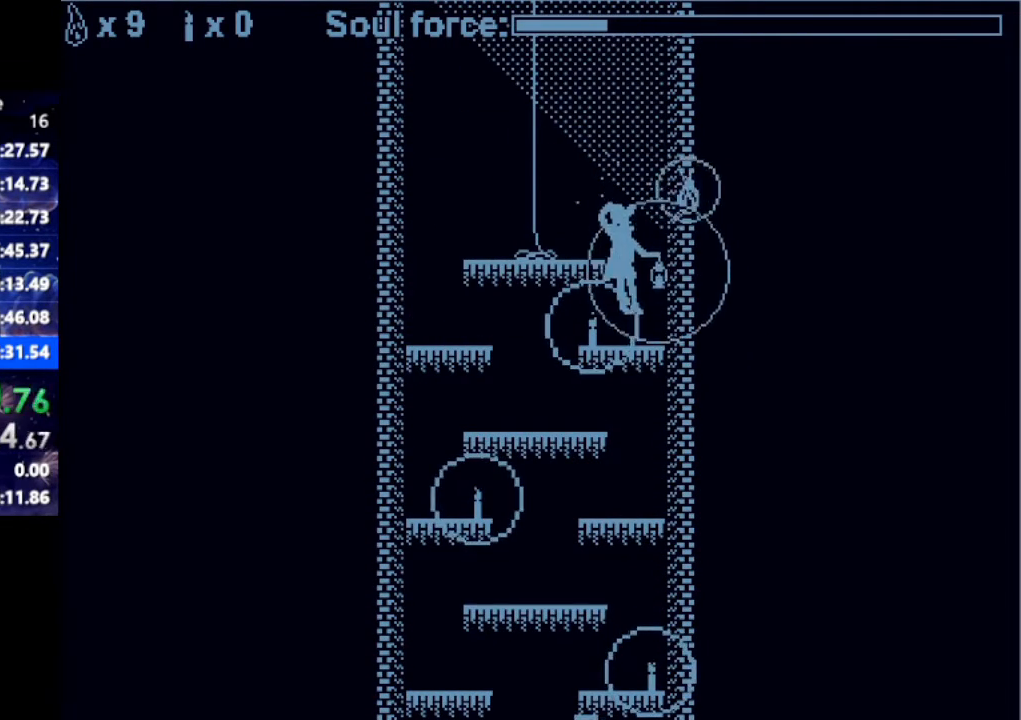
{"keys": ["left"], "events": [[450, "left", "down"]]}
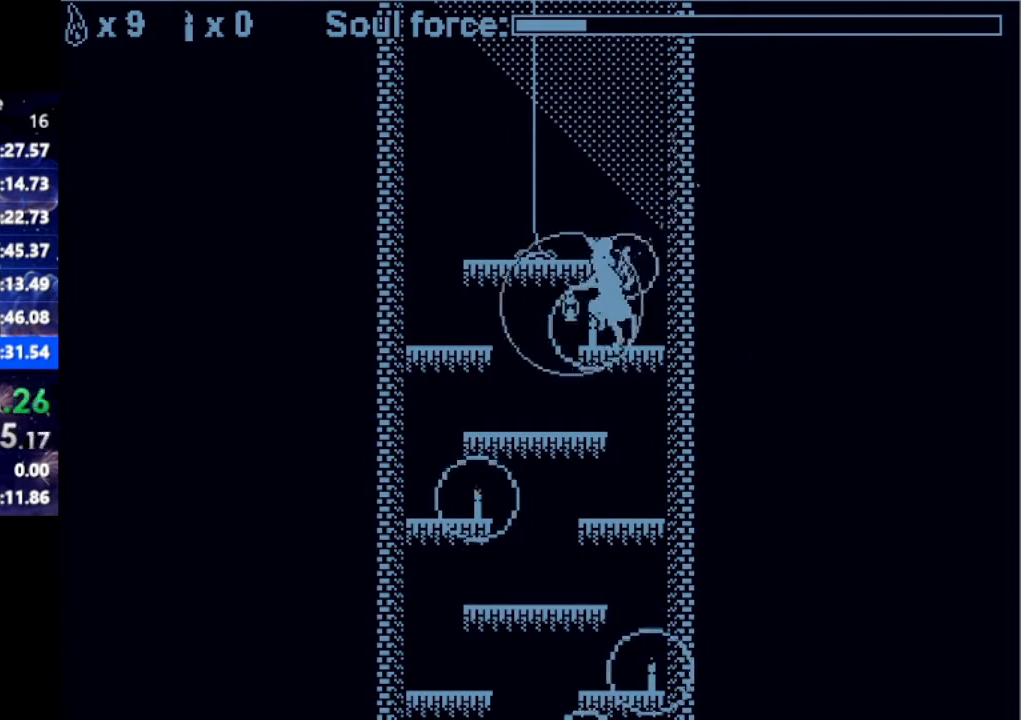
{"keys": [], "events": [[100, "left", "up"], [333, "left", "down"], [467, "left", "up"]]}
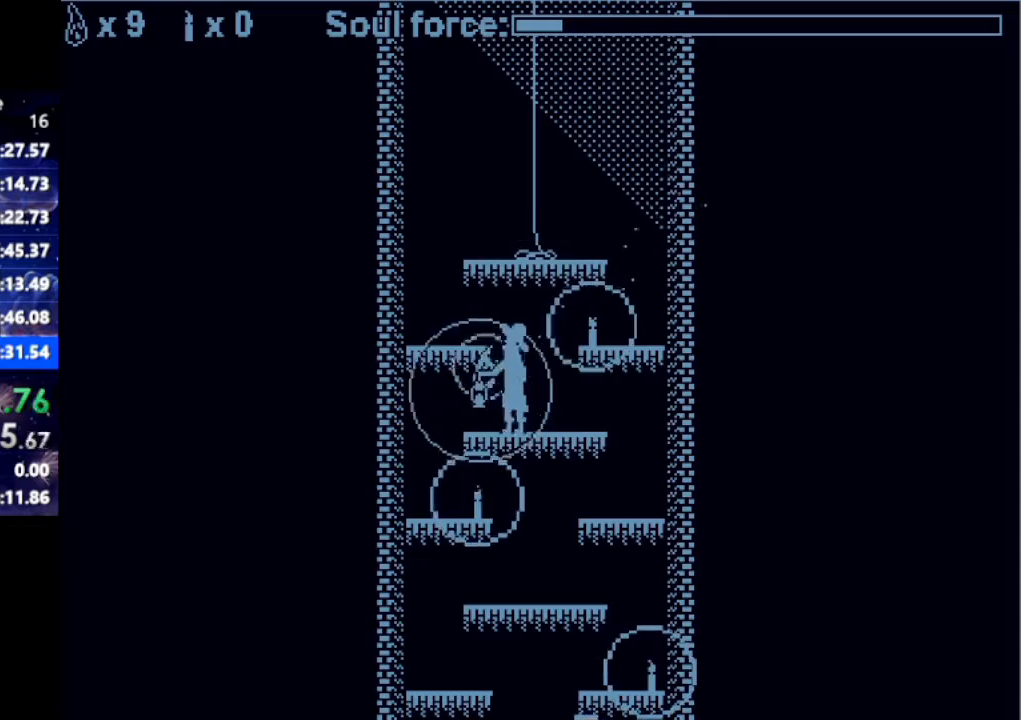
{"keys": ["right"], "events": [[17, "left", "down"], [350, "left", "up"], [483, "right", "down"]]}
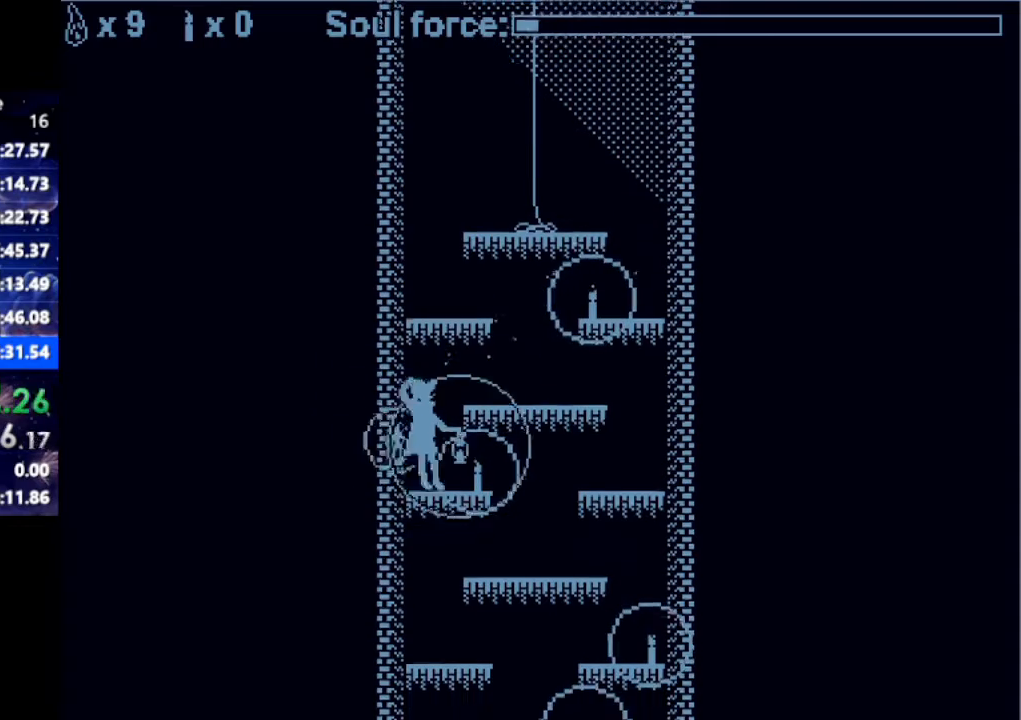
{"keys": ["right"], "events": [[83, "right", "up"], [367, "right", "down"]]}
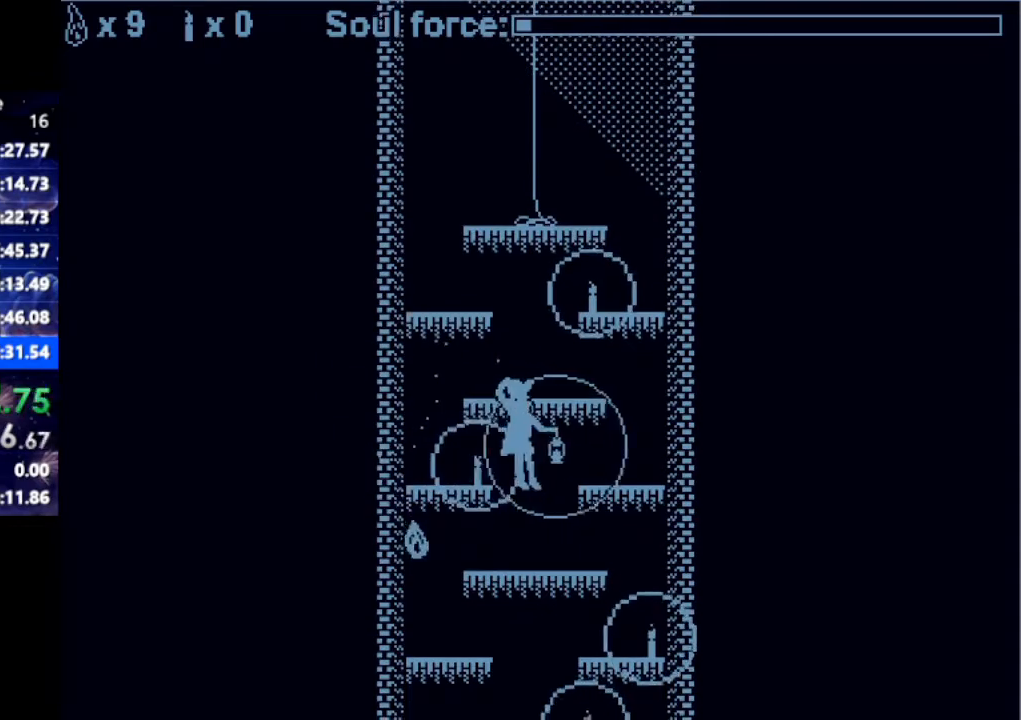
{"keys": ["right"], "events": [[50, "left", "down"], [50, "right", "up"], [300, "right", "down"], [333, "left", "up"]]}
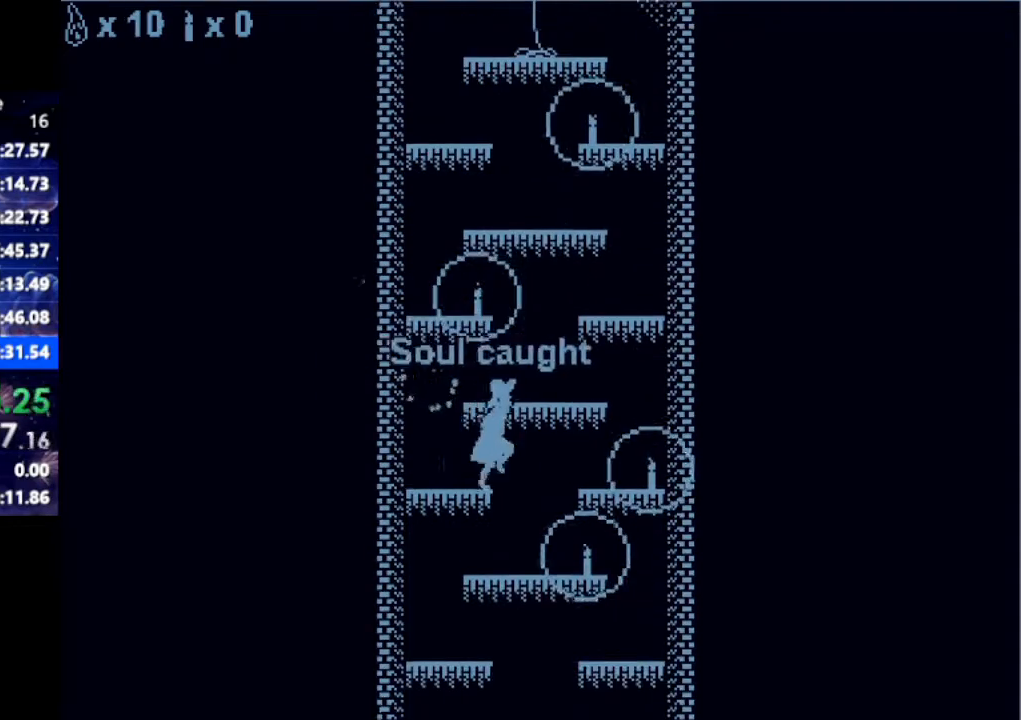
{"keys": [], "events": [[167, "right", "up"]]}
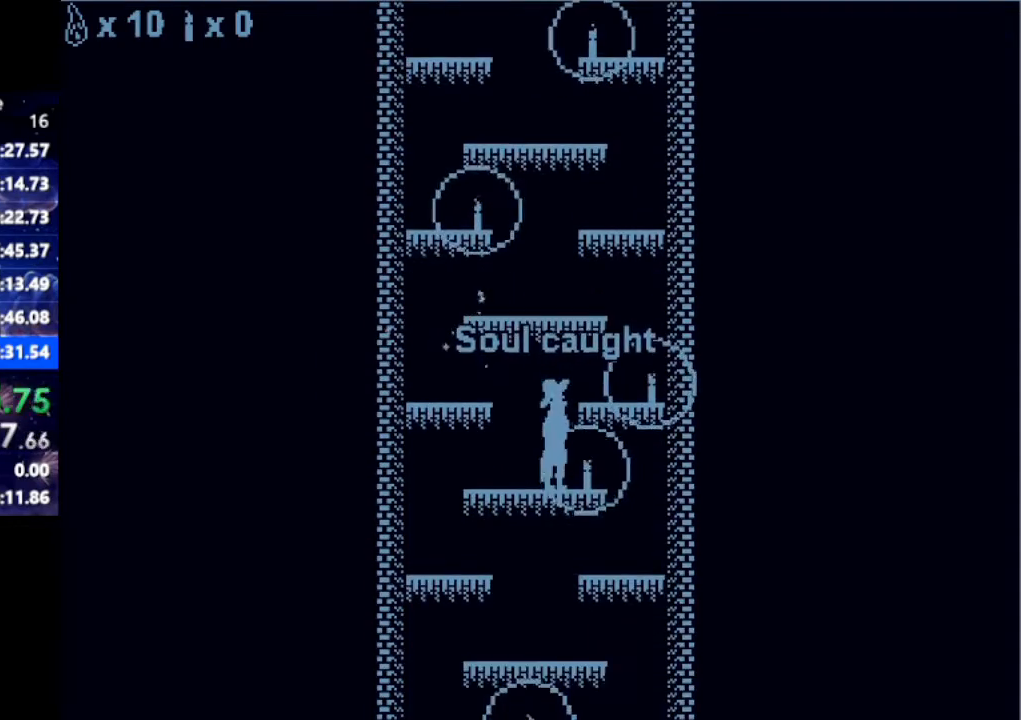
{"keys": ["right"], "events": [[417, "right", "down"]]}
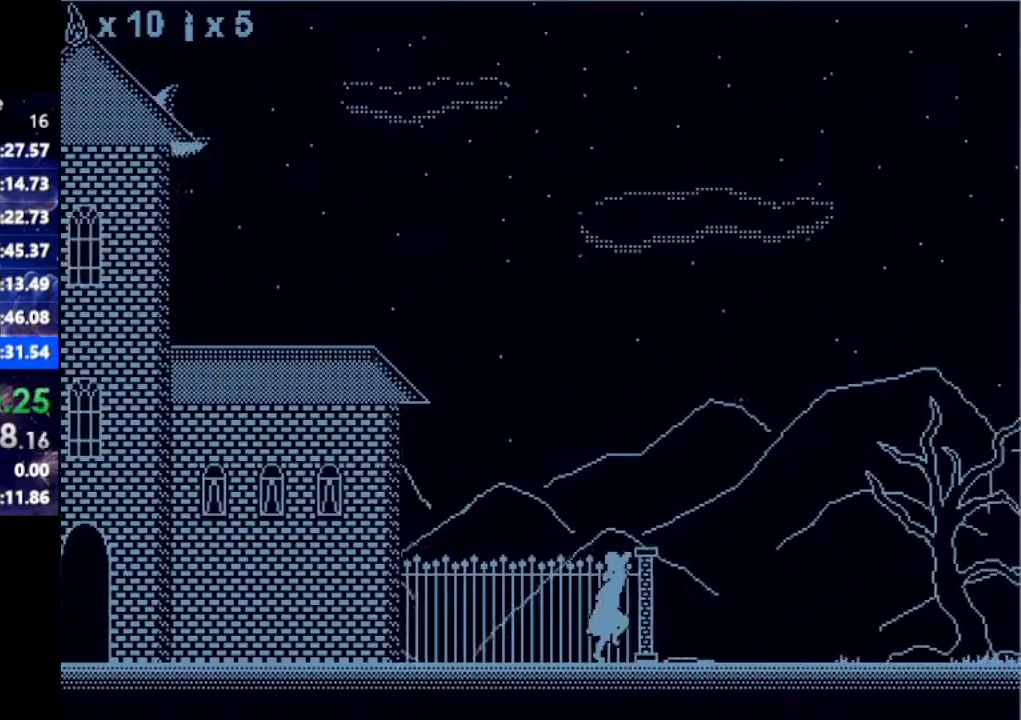
{"keys": ["right"], "events": []}
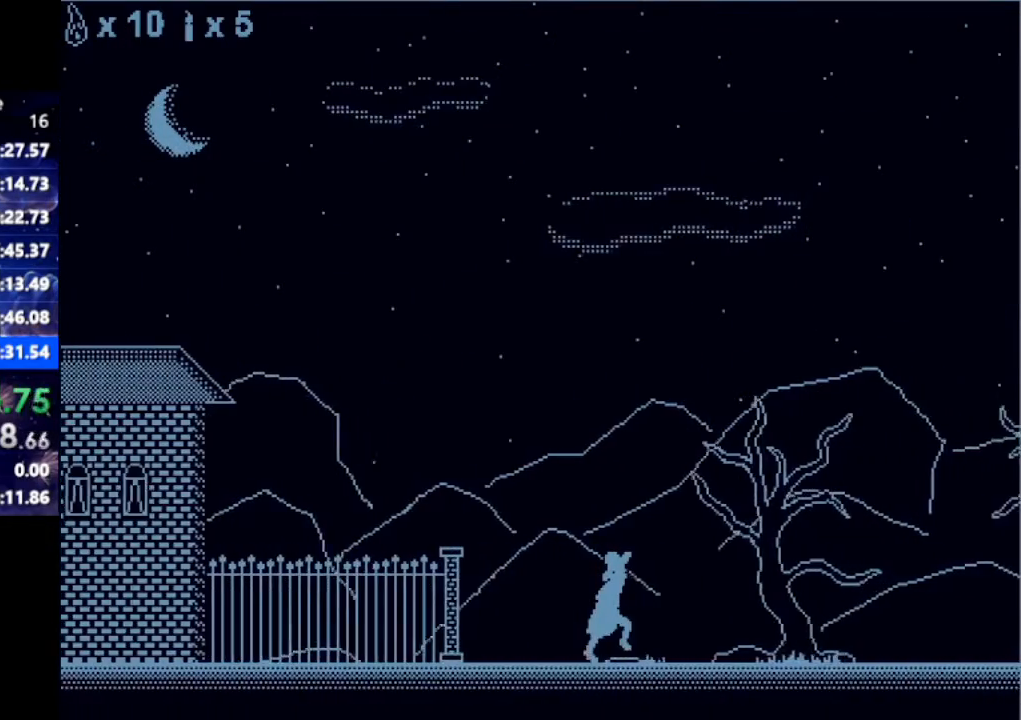
{"keys": ["right"], "events": []}
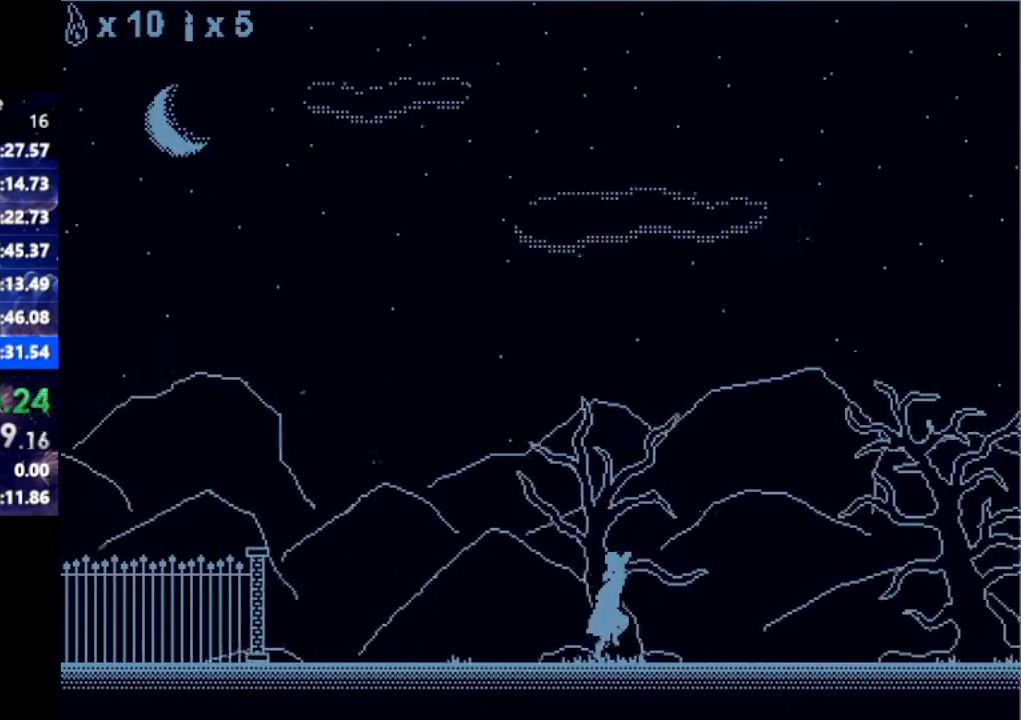
{"keys": ["right"], "events": []}
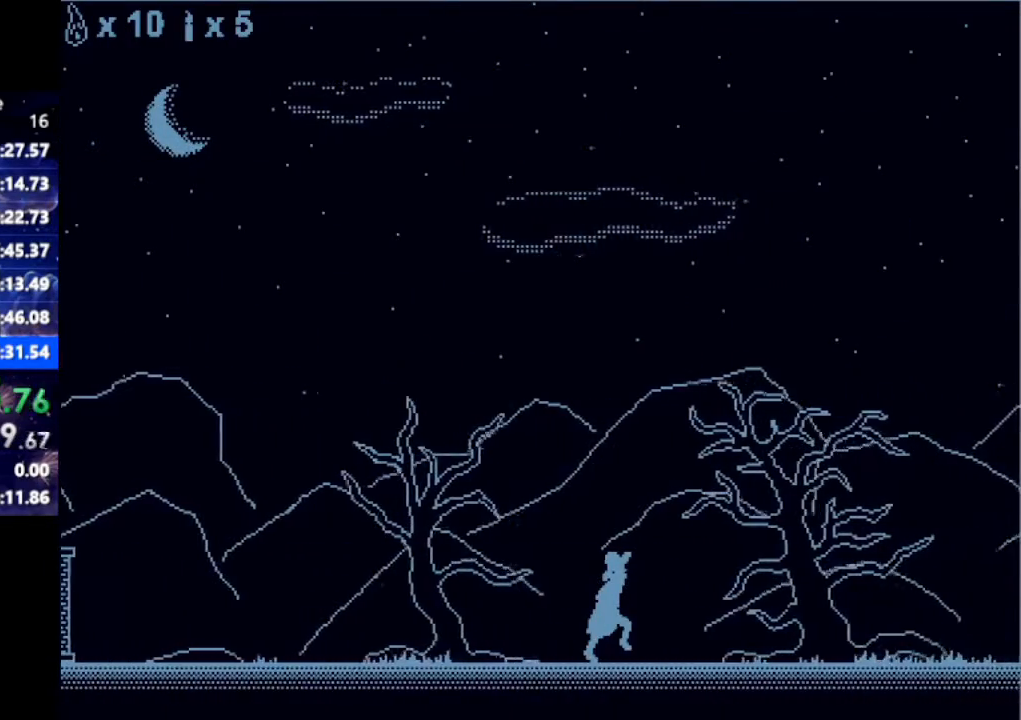
{"keys": ["right"], "events": []}
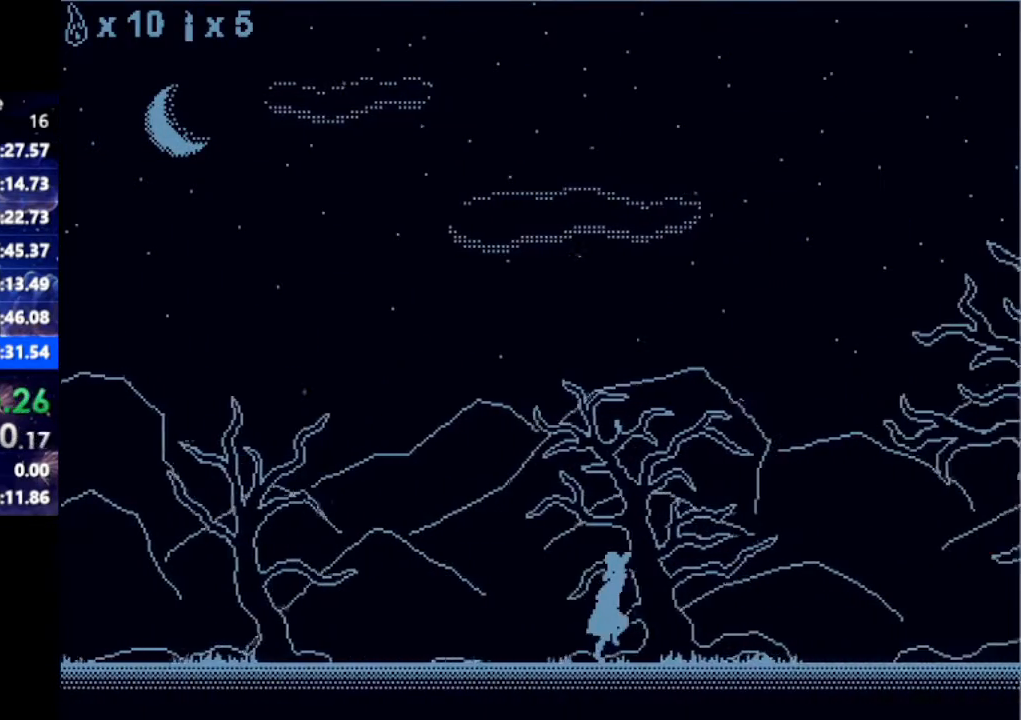
{"keys": ["right"], "events": []}
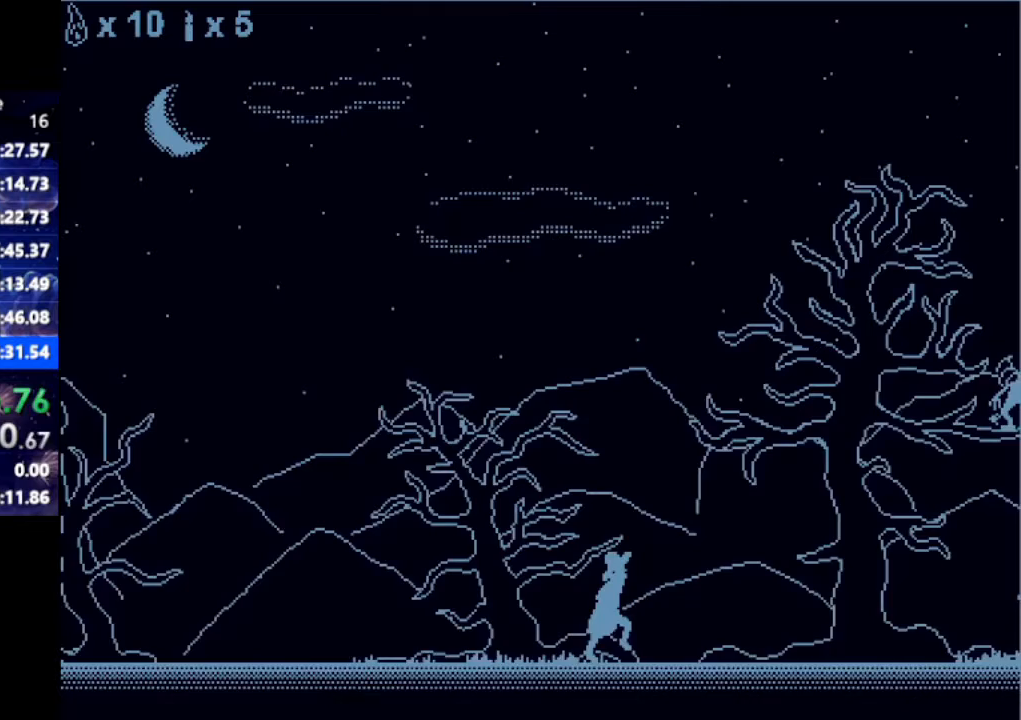
{"keys": ["right"], "events": []}
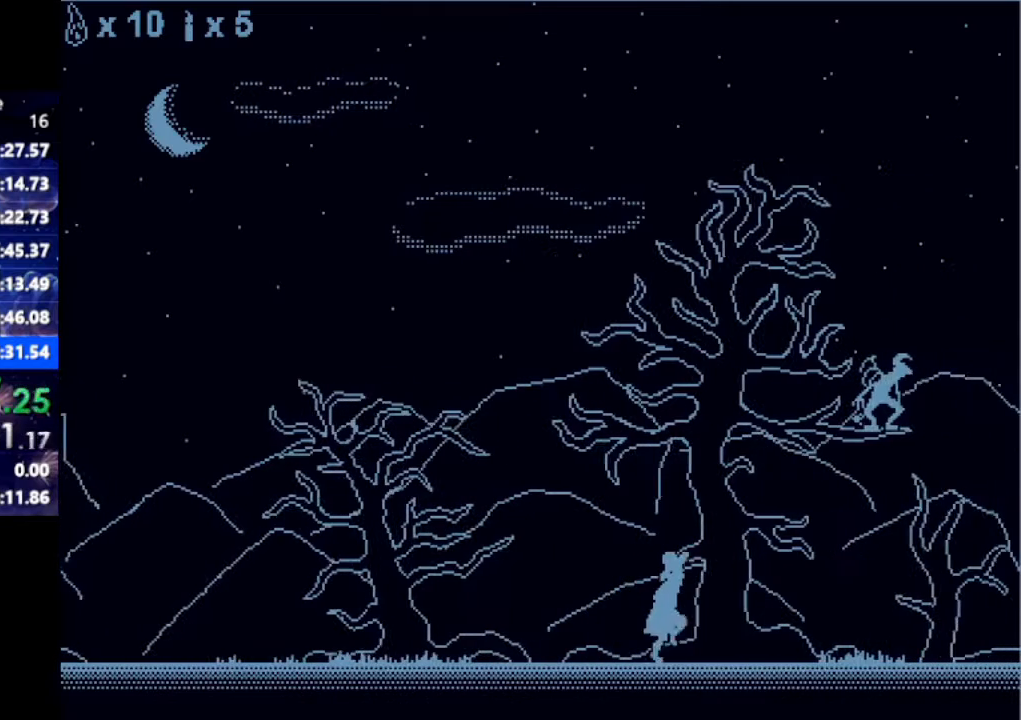
{"keys": ["right"], "events": []}
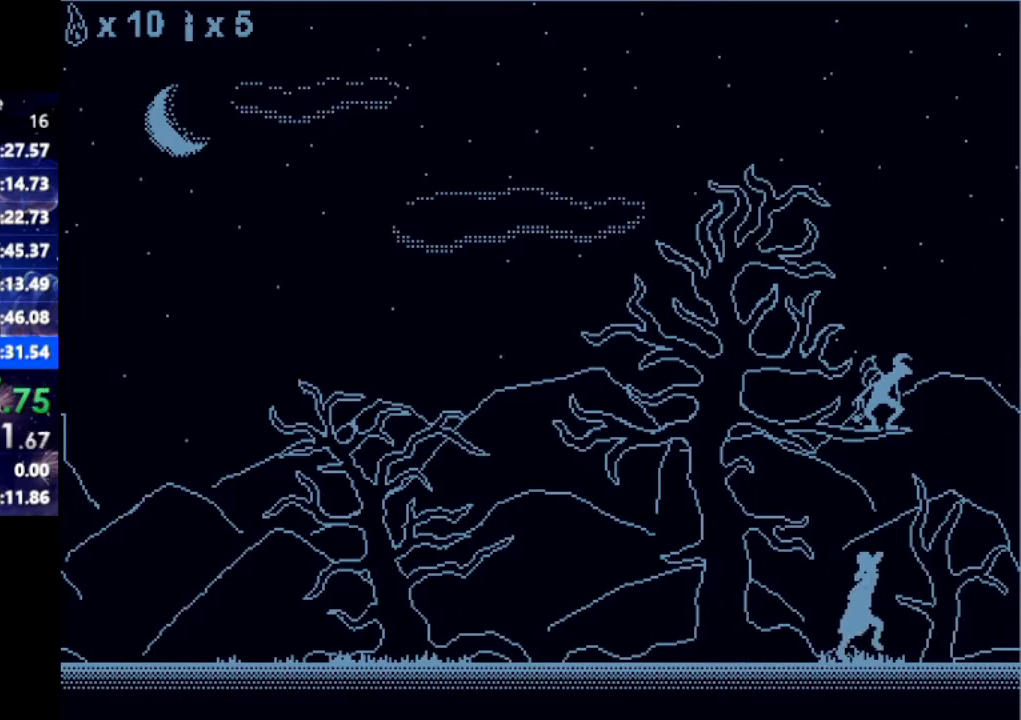
{"keys": ["right", "up"], "events": [[450, "up", "down"]]}
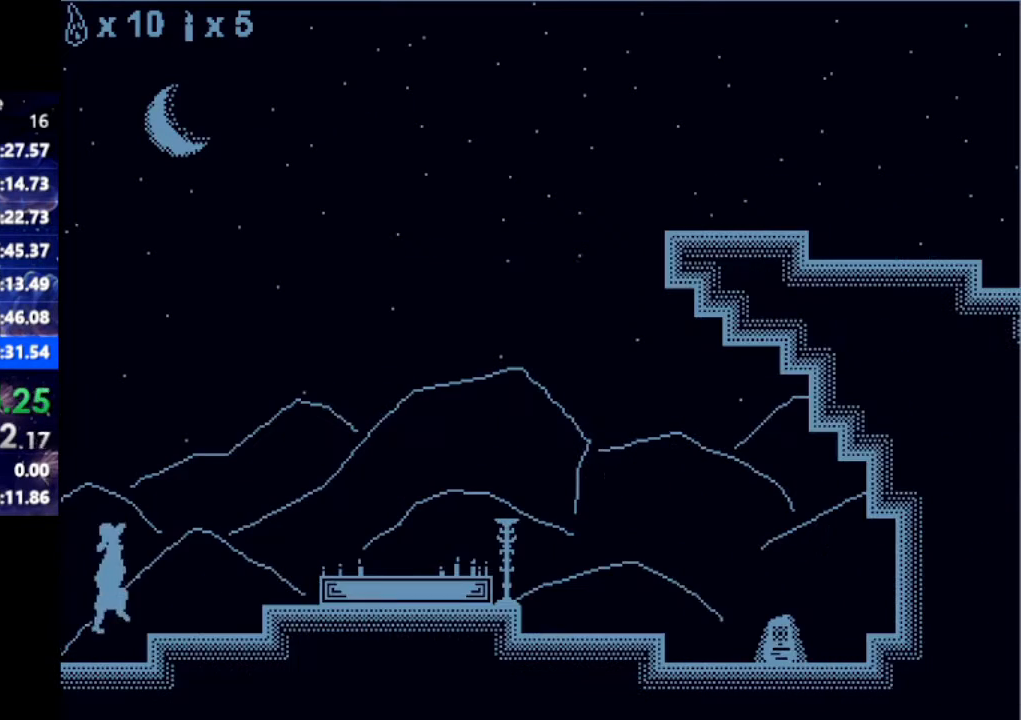
{"keys": ["right"], "events": [[467, "up", "up"]]}
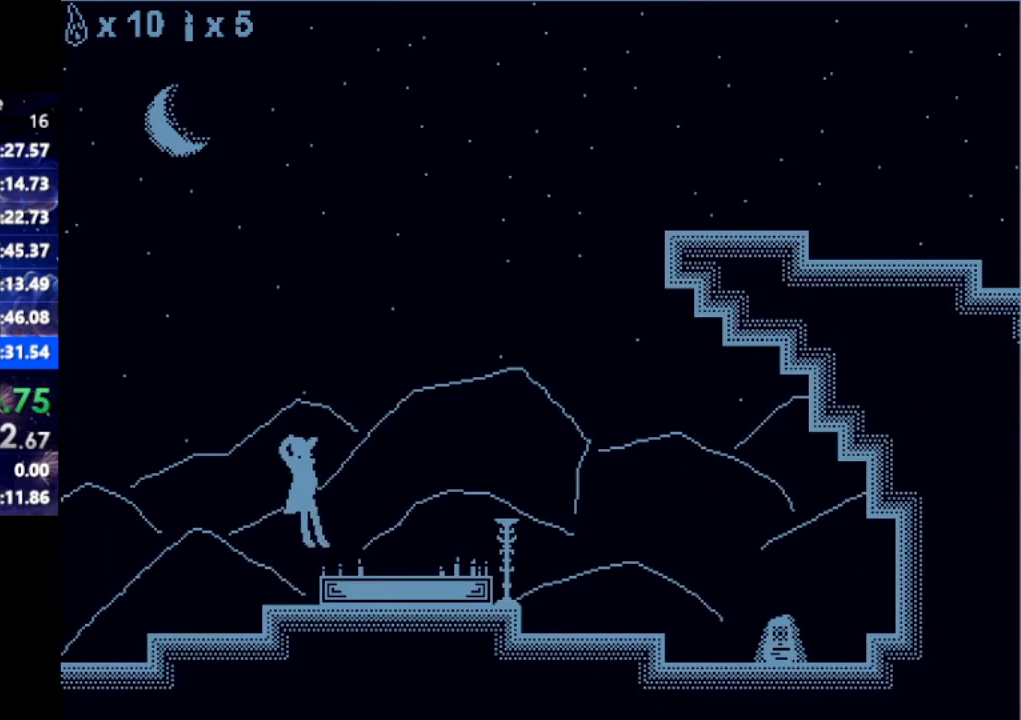
{"keys": [], "events": [[200, "right", "up"]]}